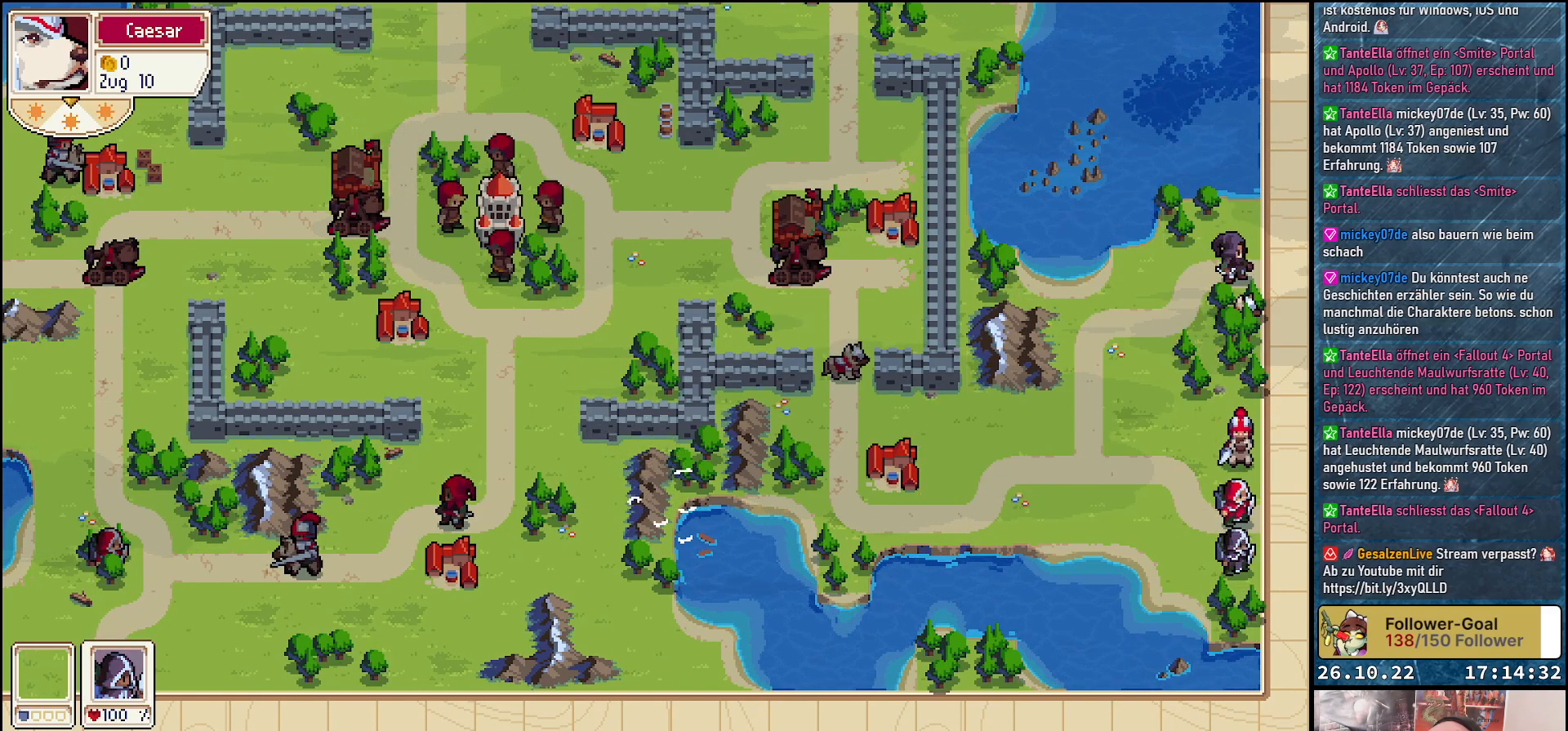
Gameplay with a controller (Xbox layout); each line is a JSON object with the inputs held at the frame after it. "events" lists button and stick changes between this image and that frame as [ms after this image, input, new state], when the widget could be followed in between. Not read: left_stick right_stick.
{"buttons": [], "events": []}
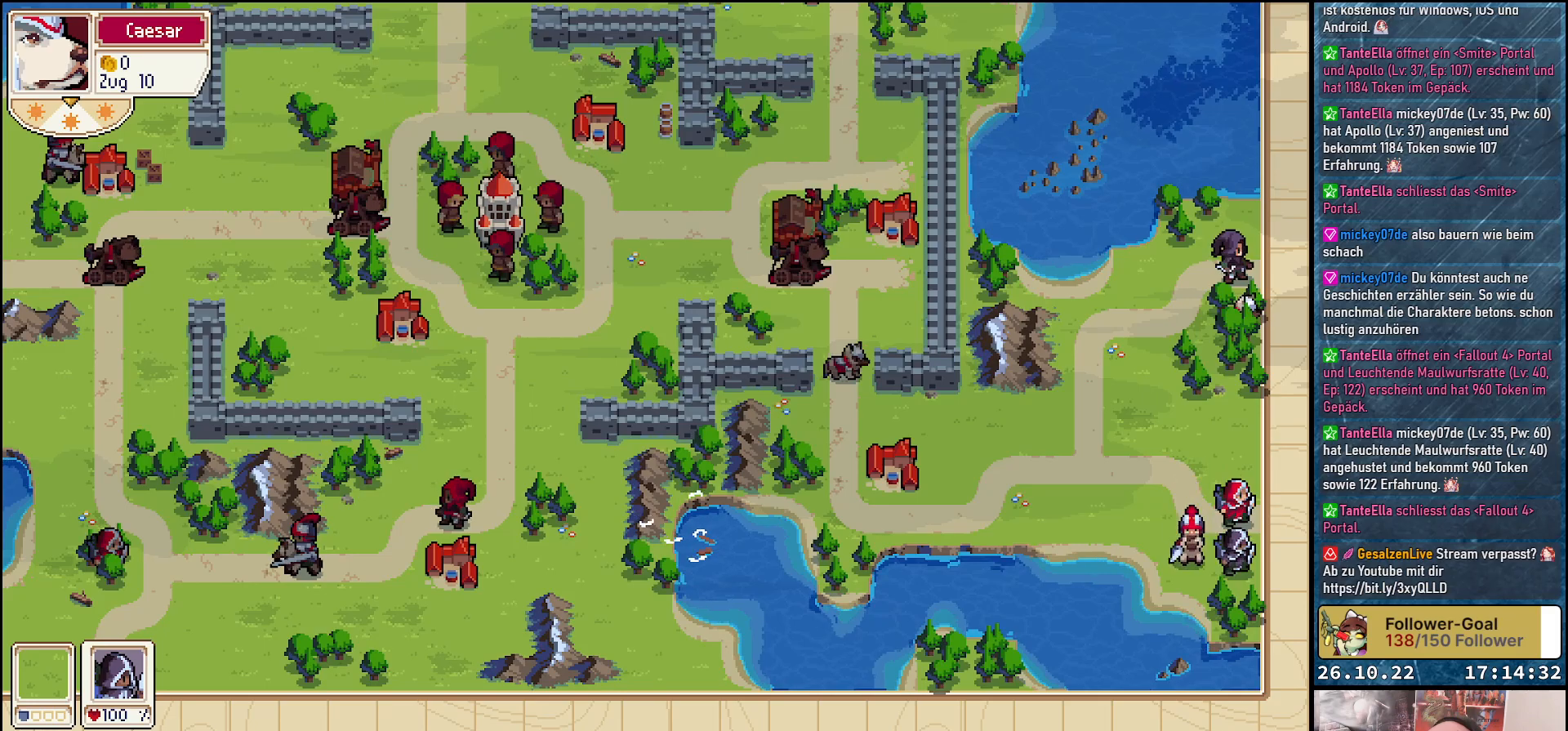
{"buttons": [], "events": []}
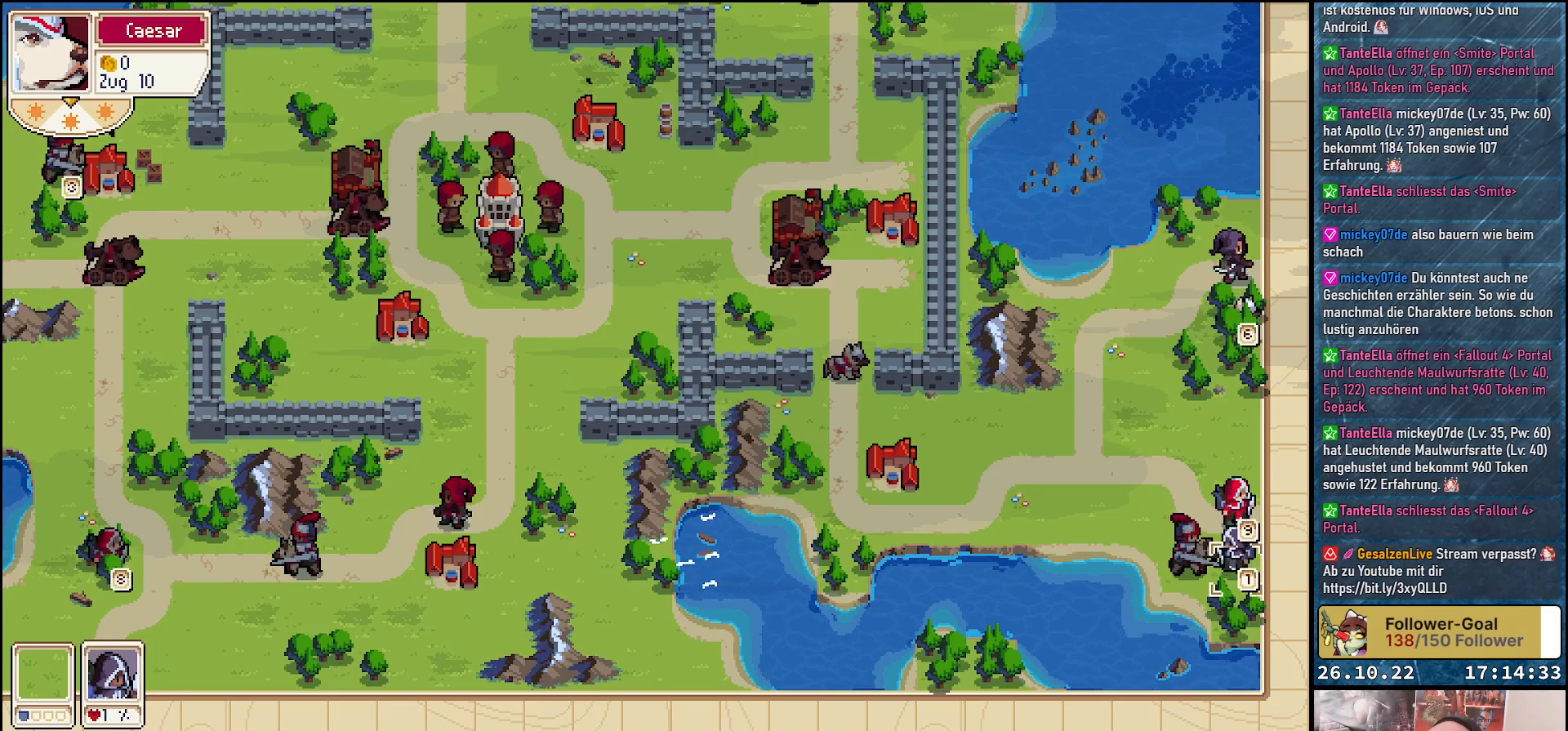
{"buttons": [], "events": []}
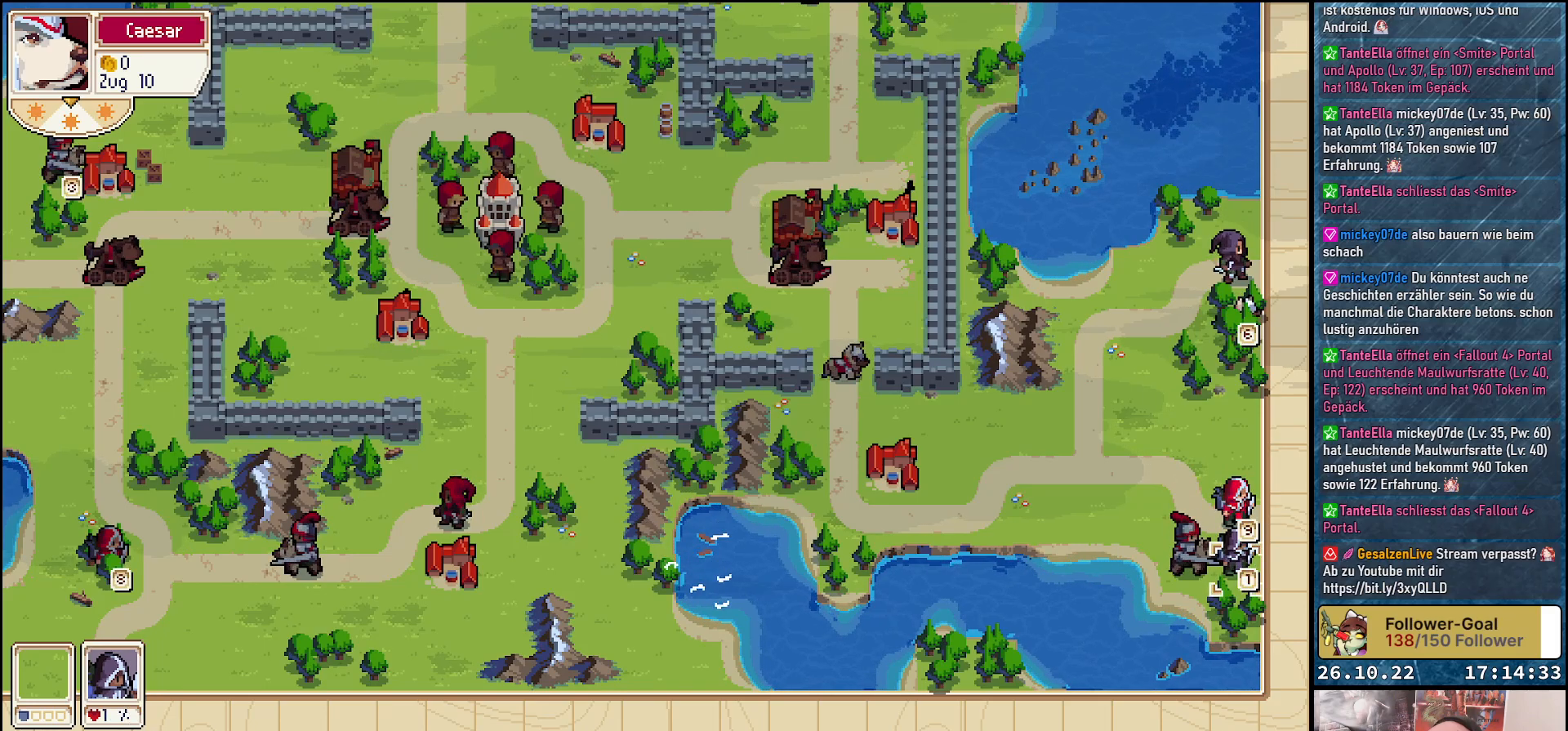
{"buttons": ["A"], "events": [[150, "DPAD_UP", "down"], [267, "DPAD_UP", "up"], [500, "A", "down"]]}
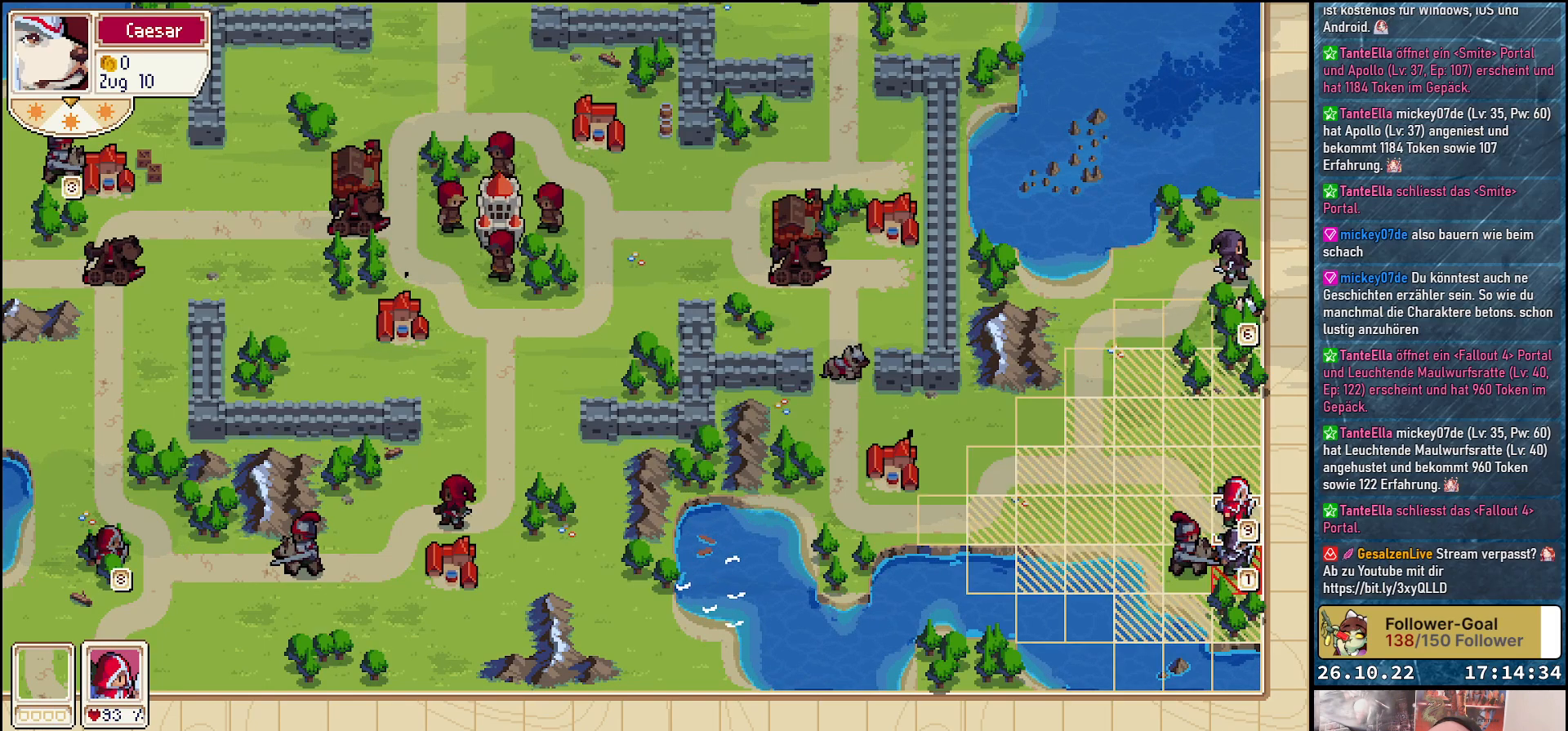
{"buttons": [], "events": [[117, "A", "up"], [200, "DPAD_DOWN", "down"], [317, "DPAD_DOWN", "up"]]}
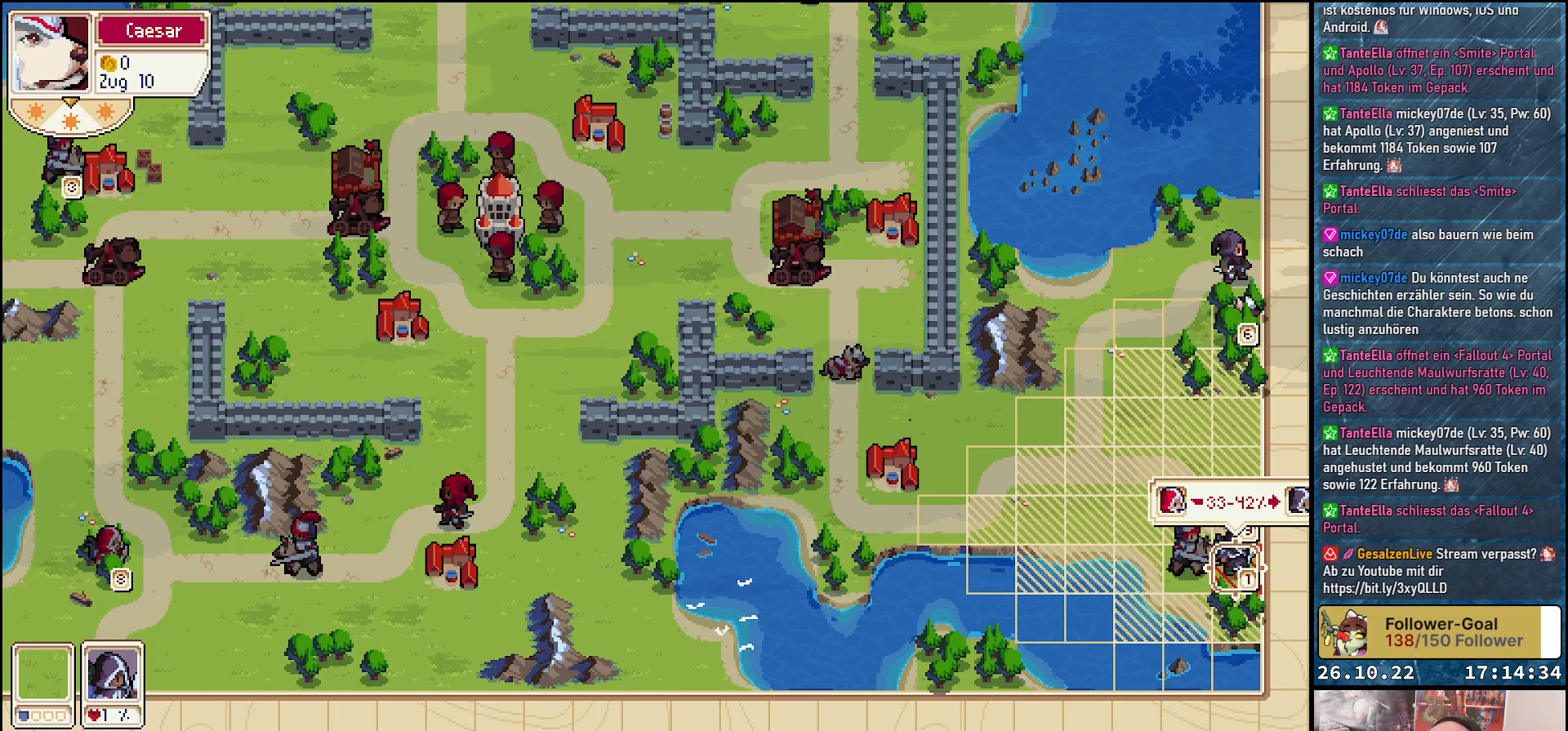
{"buttons": [], "events": [[83, "A", "down"], [150, "A", "up"], [267, "A", "down"], [350, "A", "up"]]}
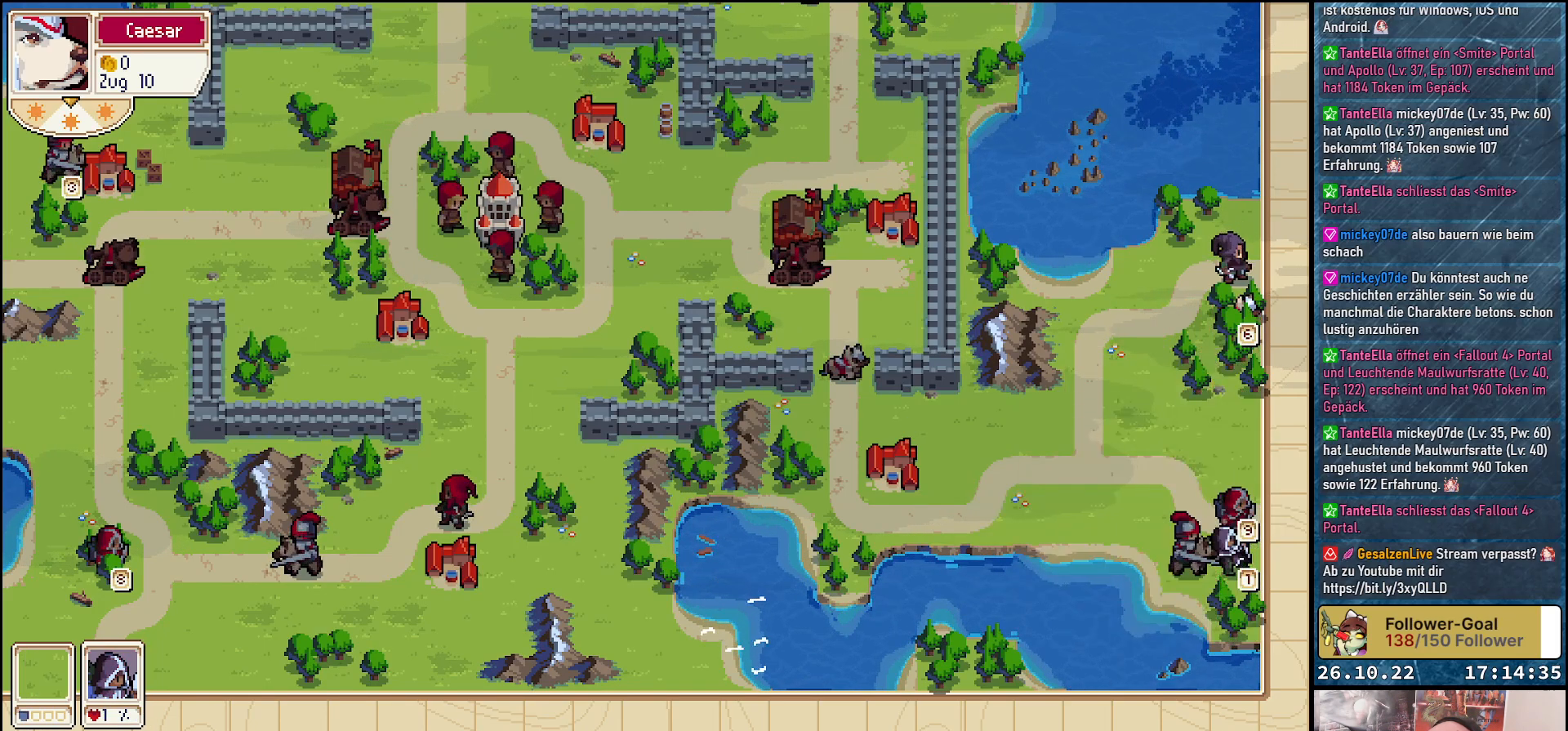
{"buttons": [], "events": []}
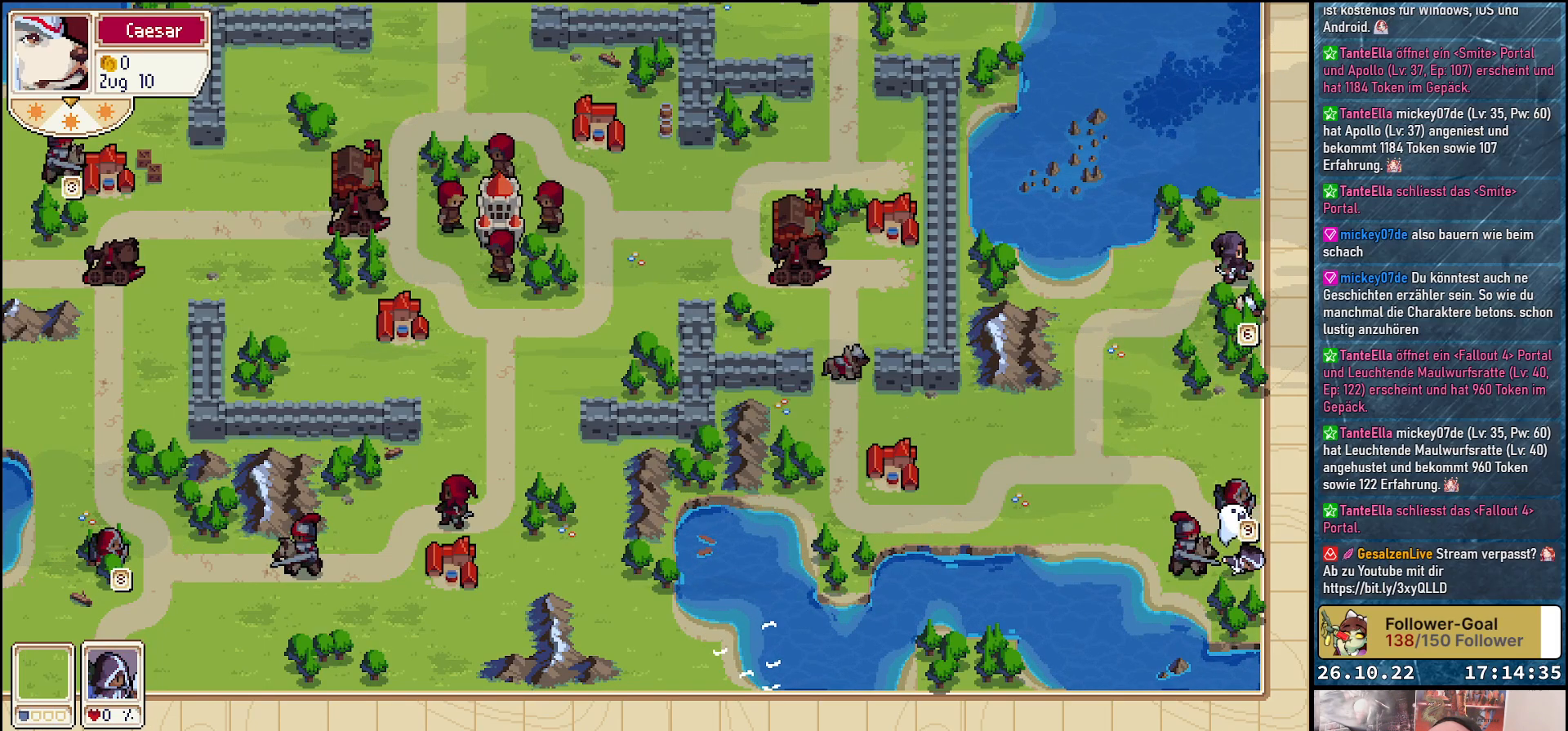
{"buttons": [], "events": [[133, "DPAD_UP", "down"], [250, "DPAD_UP", "up"], [383, "DPAD_UP", "down"], [450, "DPAD_UP", "up"]]}
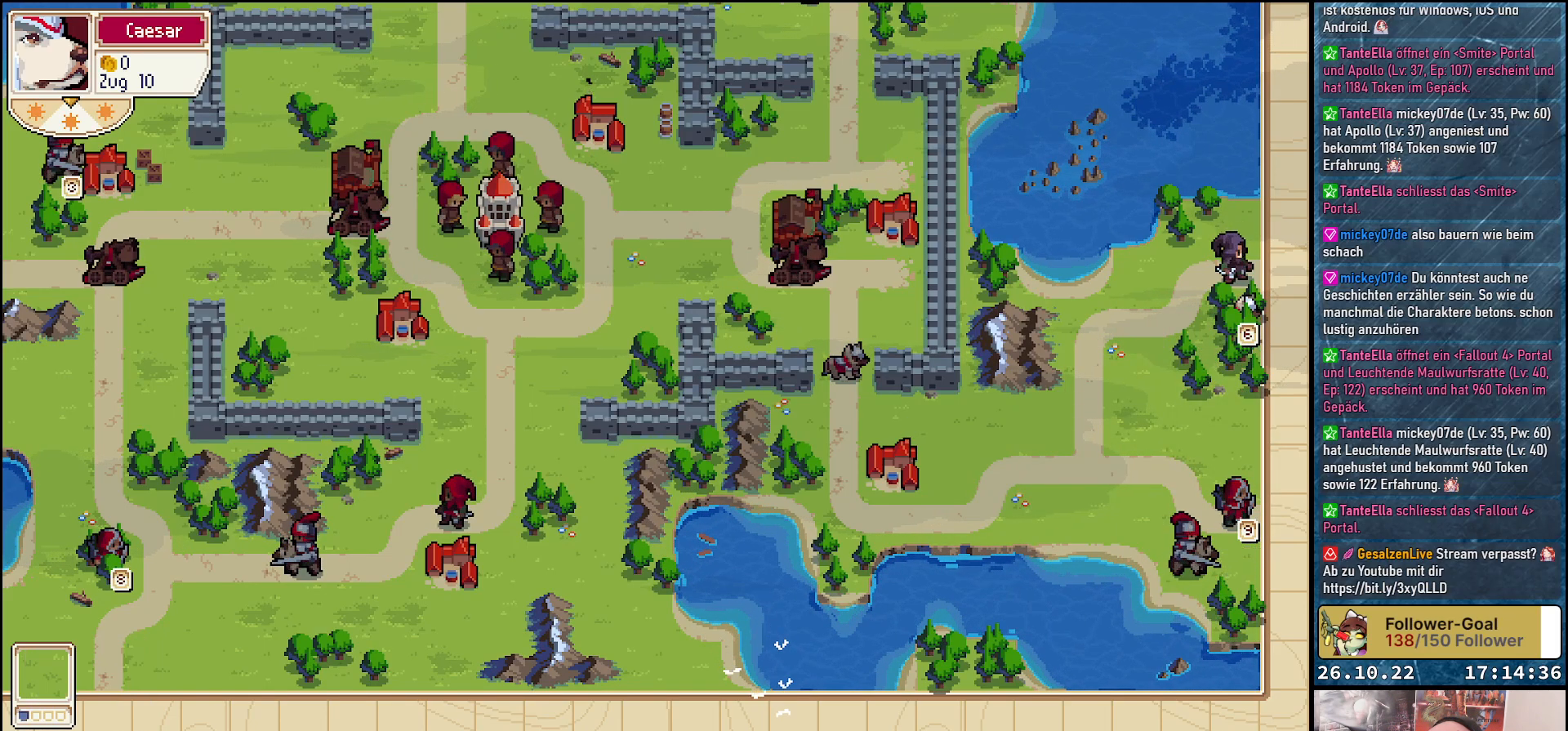
{"buttons": [], "events": [[33, "DPAD_UP", "down"], [133, "DPAD_UP", "up"], [217, "DPAD_UP", "down"], [317, "DPAD_UP", "up"], [400, "DPAD_UP", "down"], [500, "DPAD_UP", "up"]]}
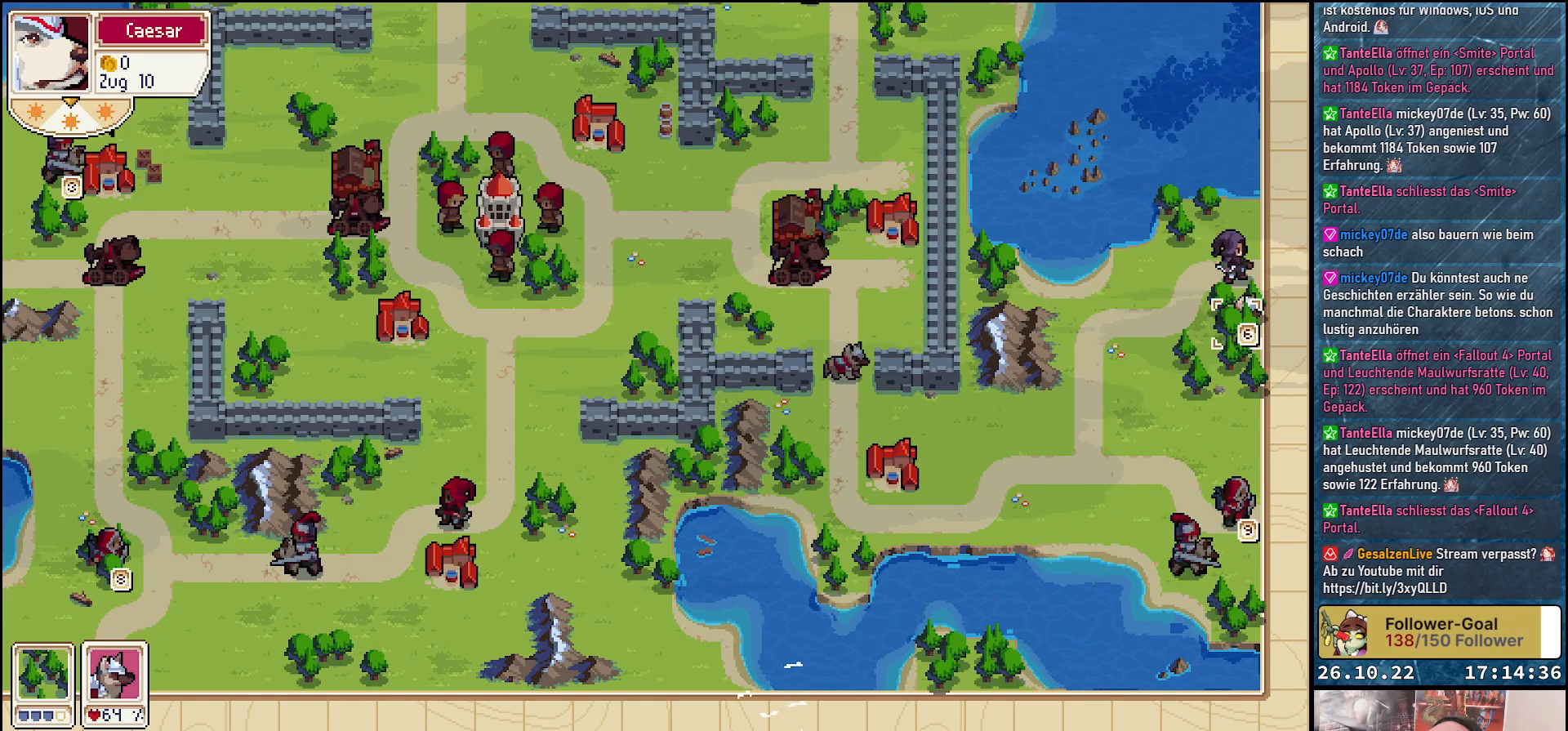
{"buttons": [], "events": [[233, "A", "down"], [350, "A", "up"], [400, "DPAD_UP", "down"], [483, "DPAD_UP", "up"]]}
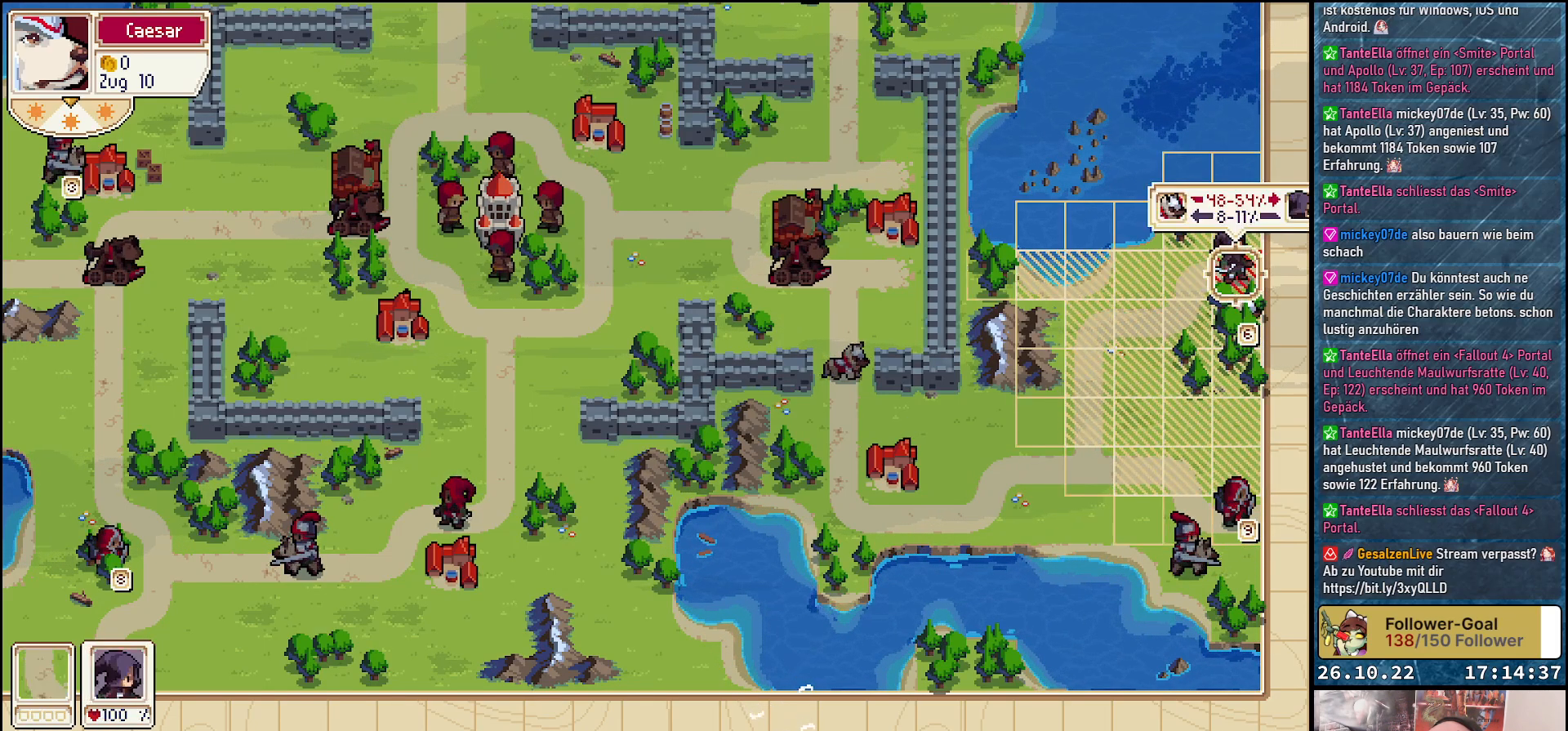
{"buttons": [], "events": [[200, "A", "down"], [250, "A", "up"], [417, "A", "down"], [467, "A", "up"]]}
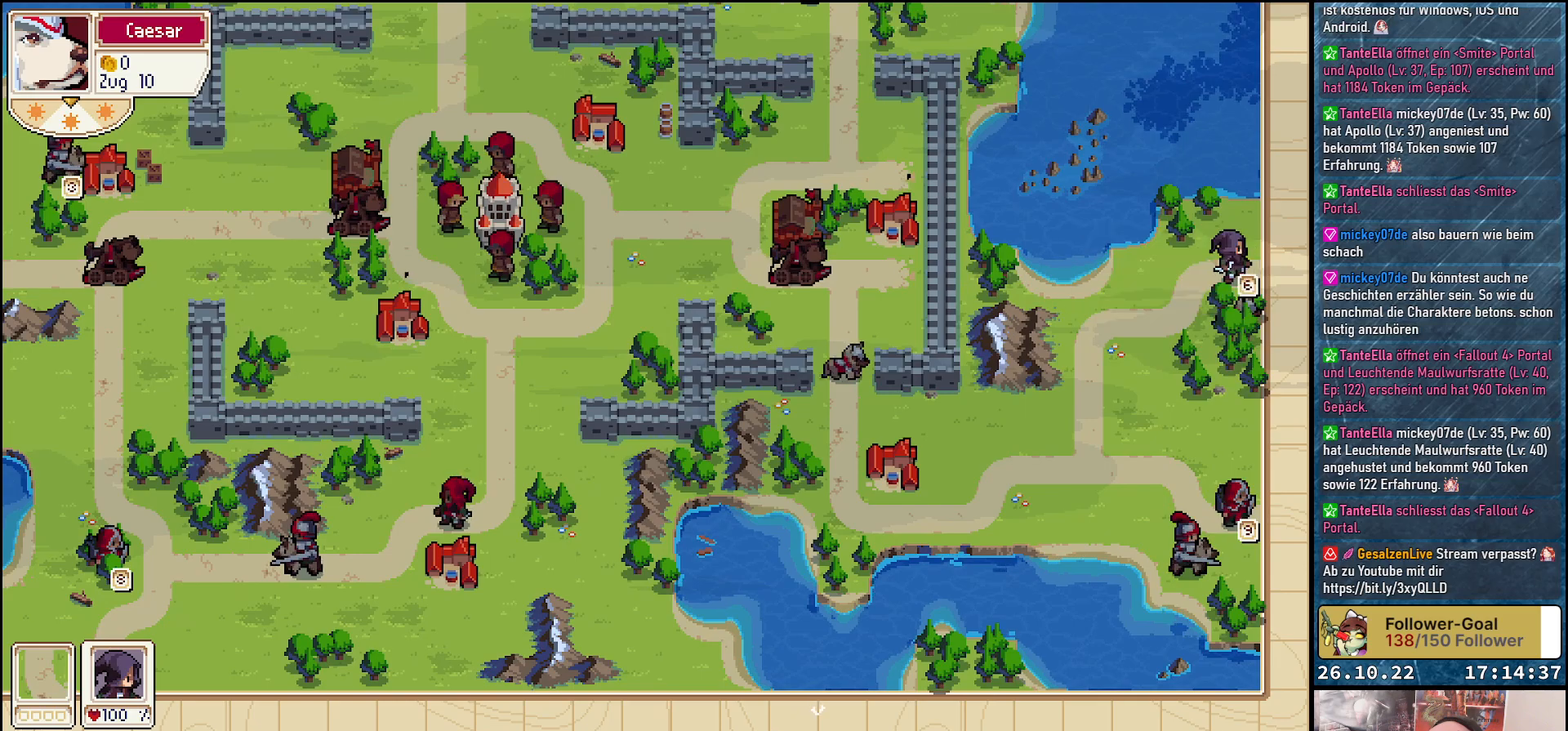
{"buttons": [], "events": []}
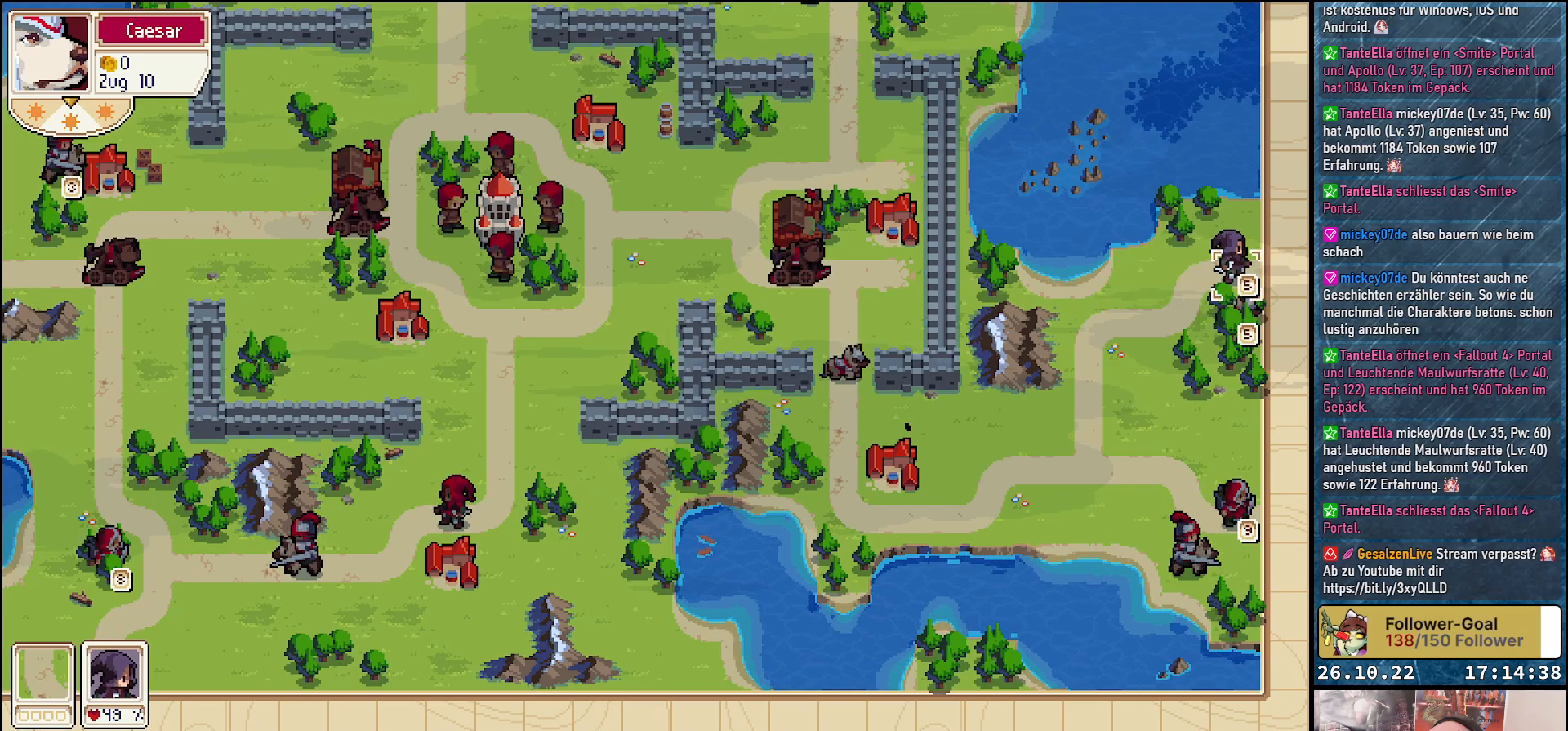
{"buttons": ["DPAD_DOWN"], "events": [[317, "DPAD_DOWN", "down"]]}
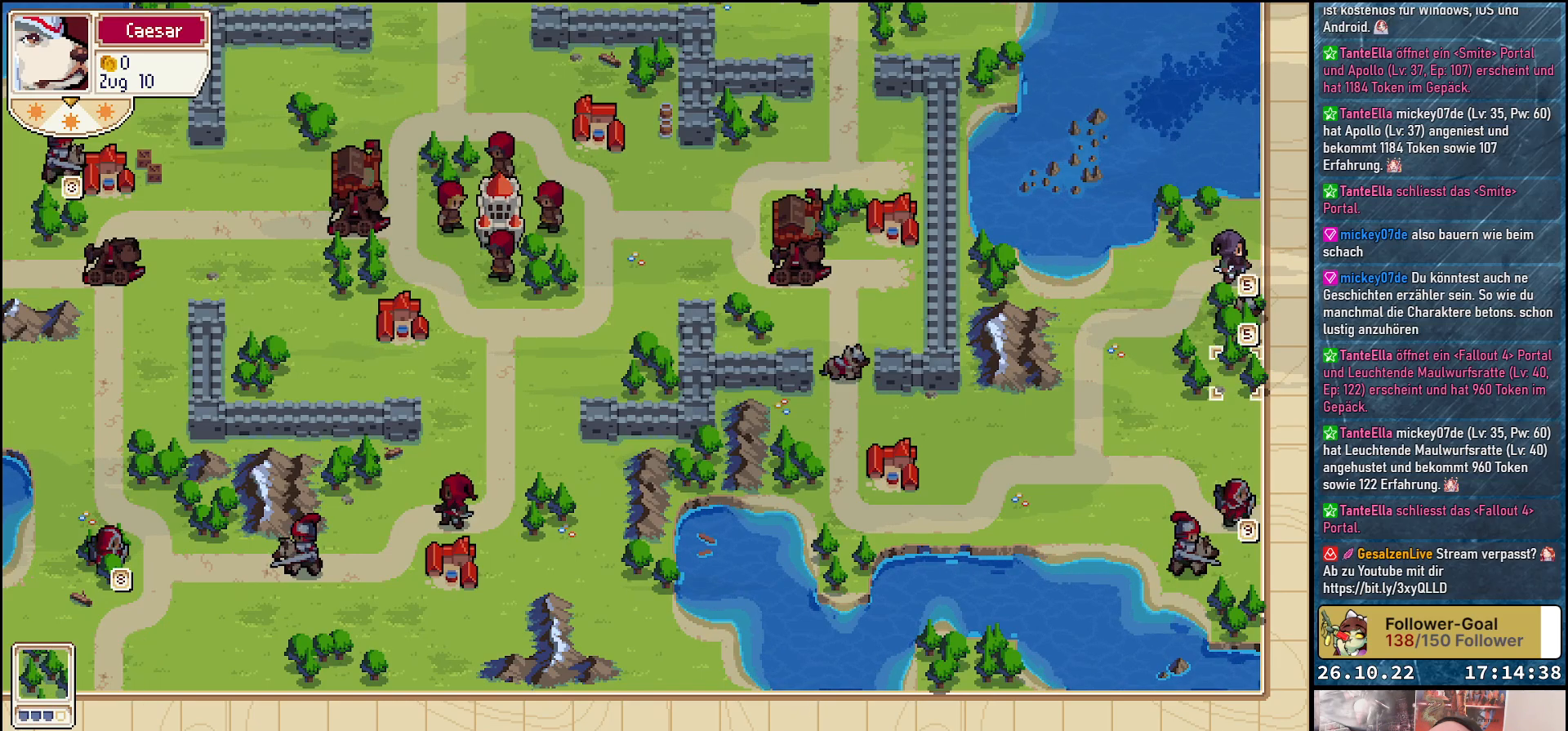
{"buttons": [], "events": [[317, "DPAD_DOWN", "up"]]}
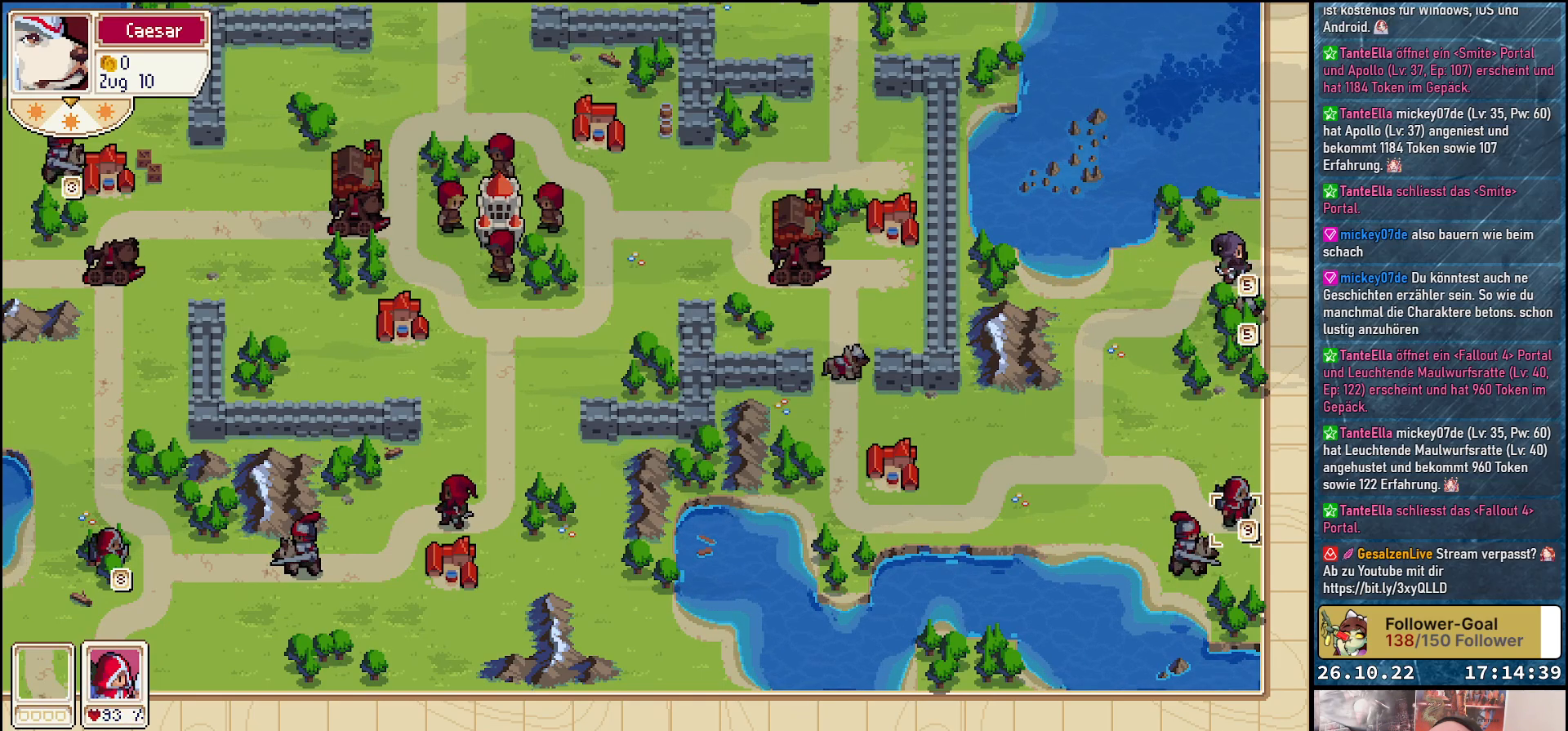
{"buttons": [], "events": [[283, "R1", "down"], [450, "R1", "up"]]}
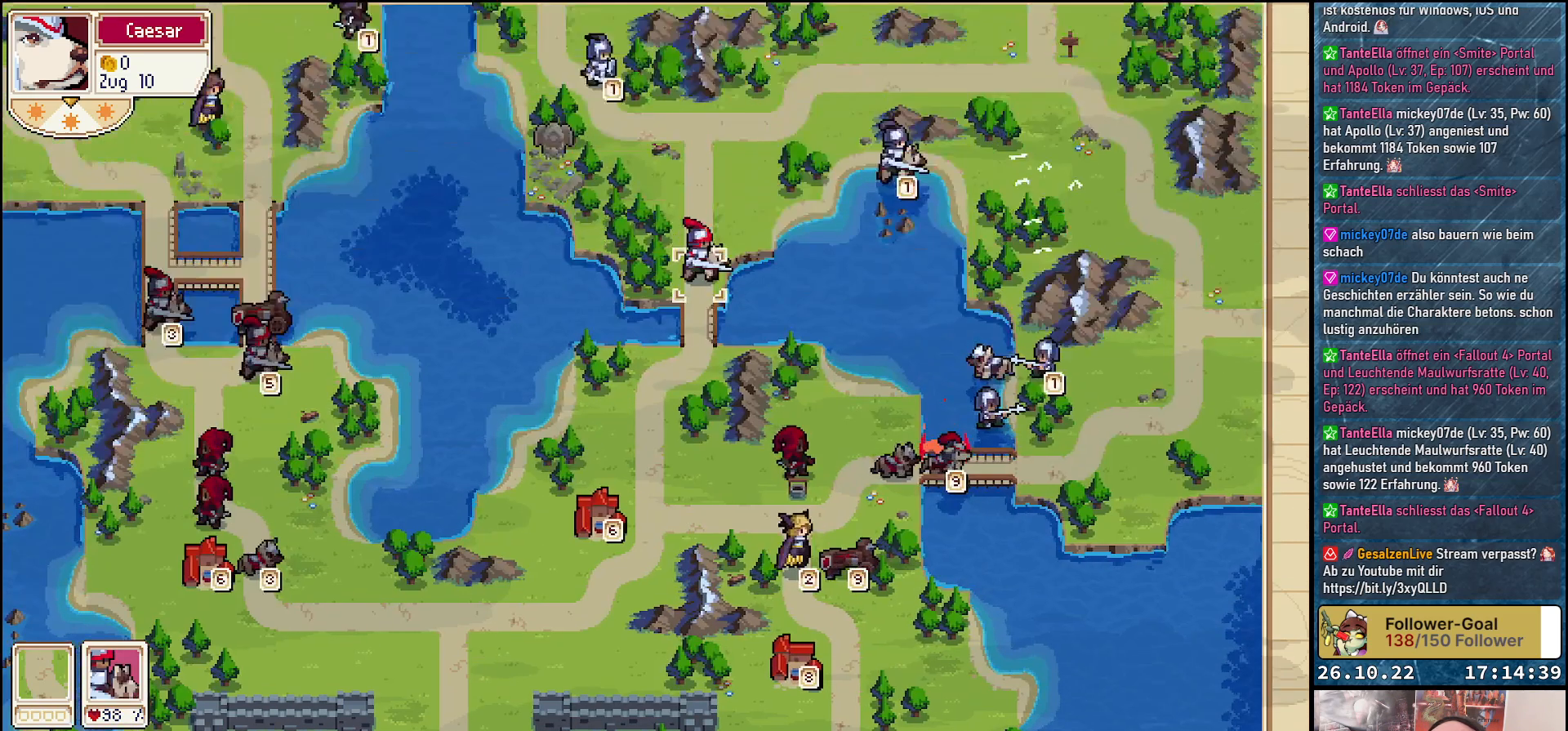
{"buttons": [], "events": []}
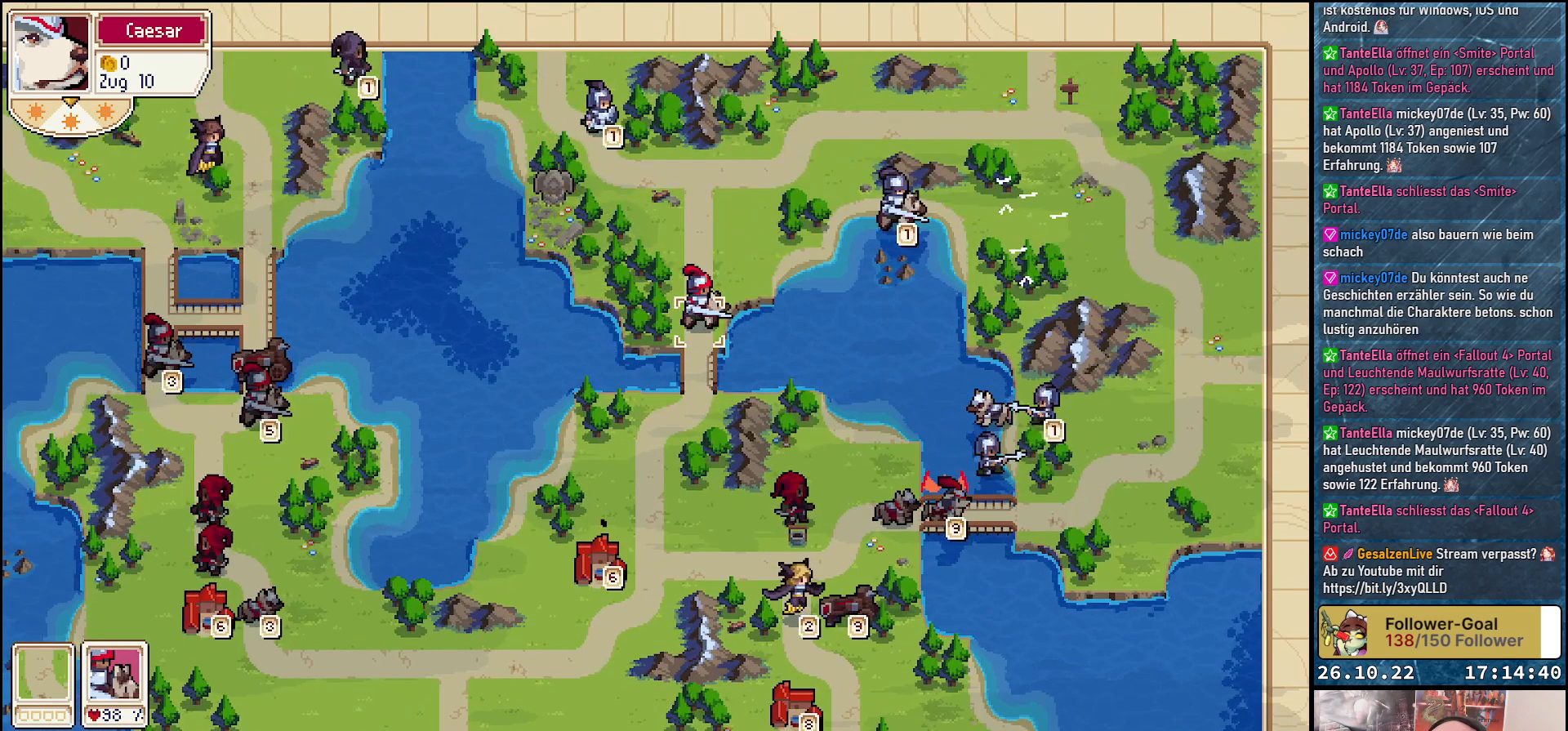
{"buttons": [], "events": []}
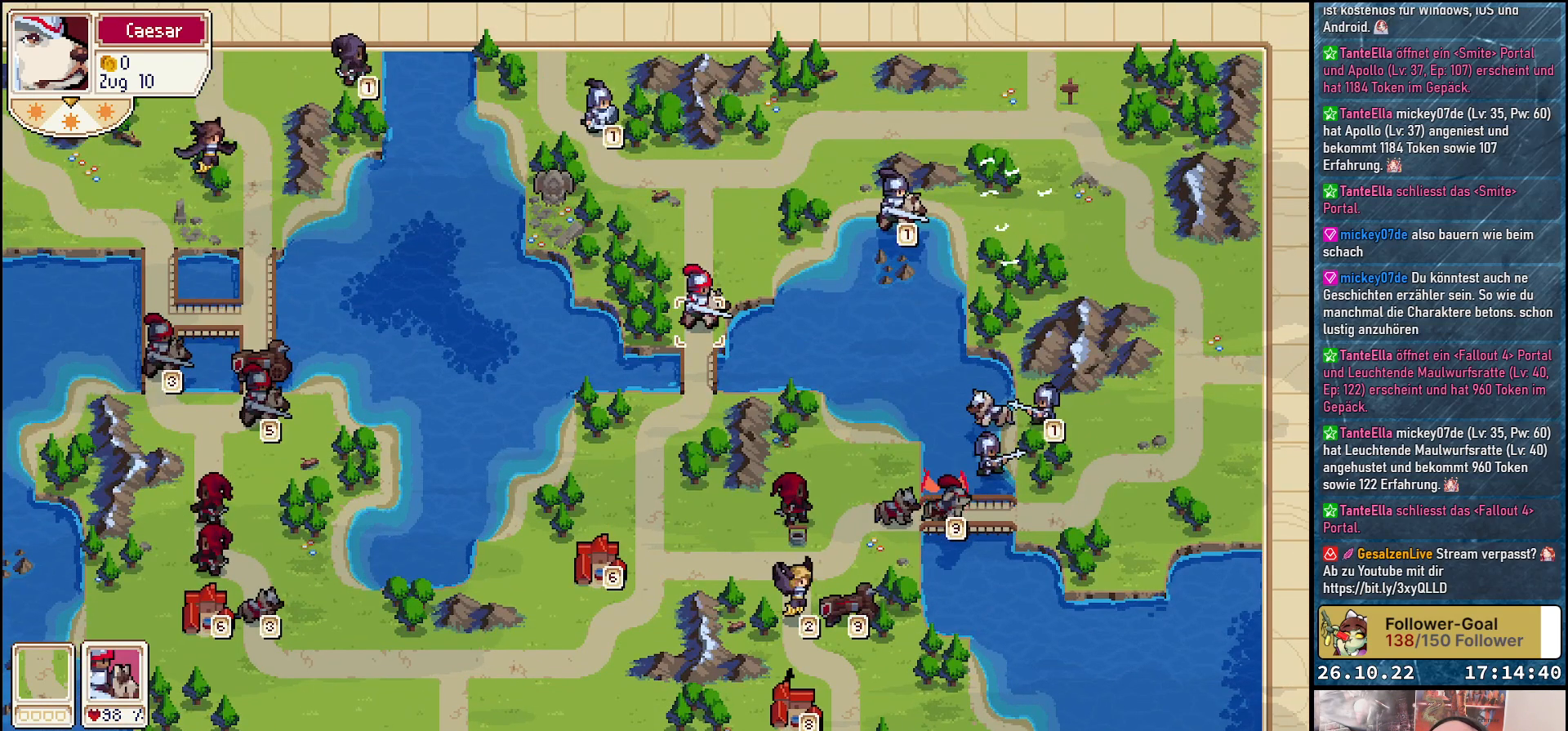
{"buttons": [], "events": [[183, "A", "down"], [283, "A", "up"]]}
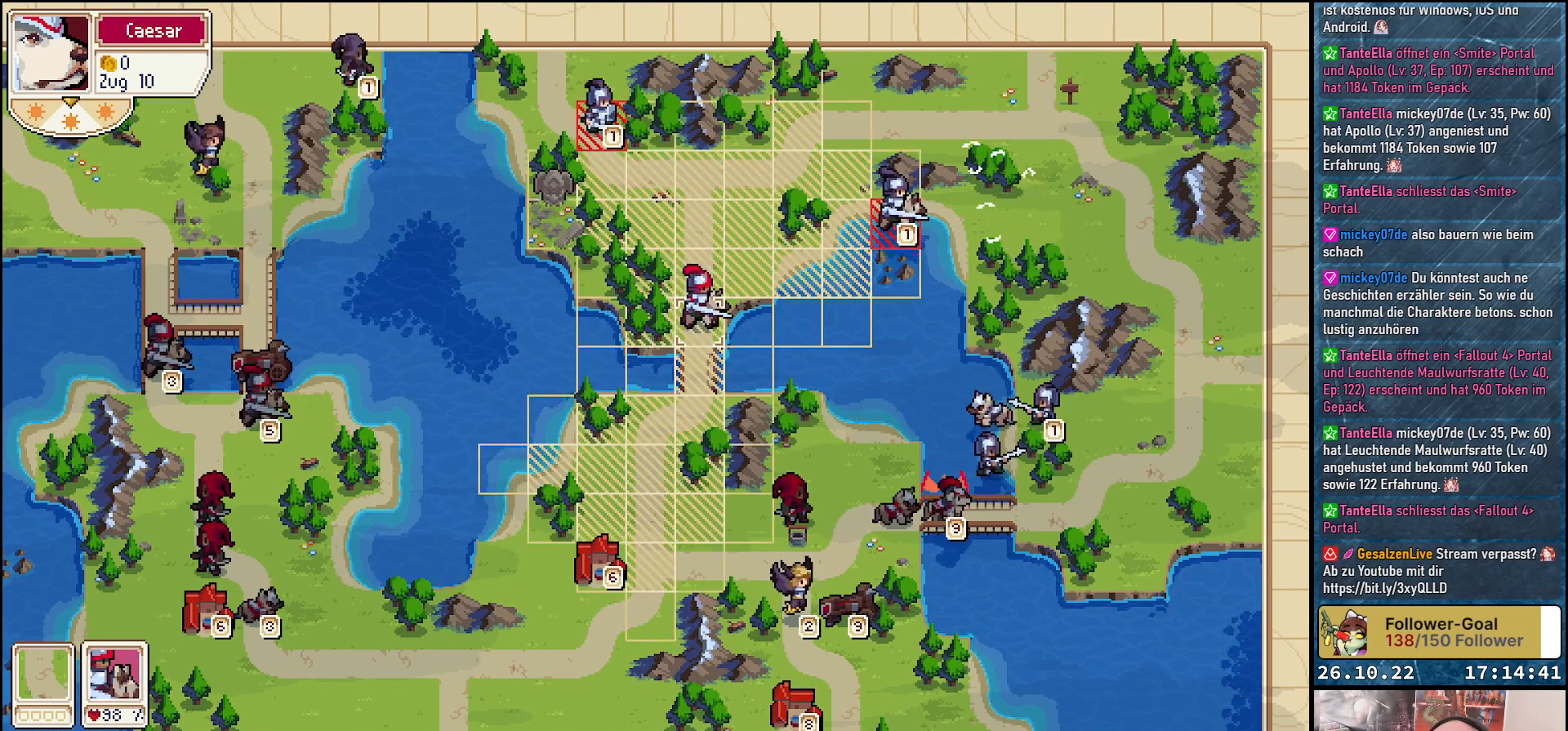
{"buttons": [], "events": []}
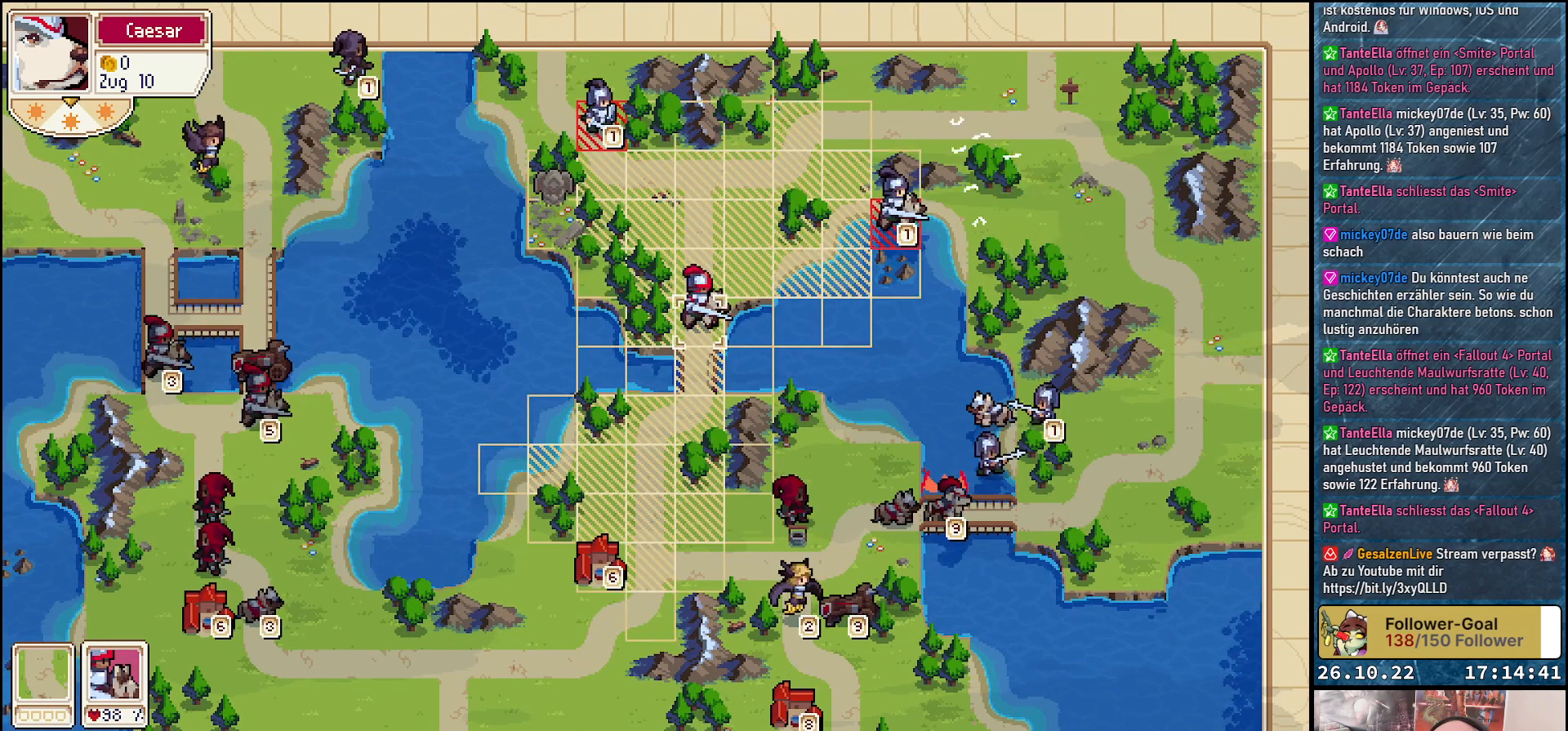
{"buttons": ["DPAD_RIGHT"], "events": [[33, "DPAD_UP", "down"], [267, "DPAD_UP", "up"], [417, "DPAD_RIGHT", "down"]]}
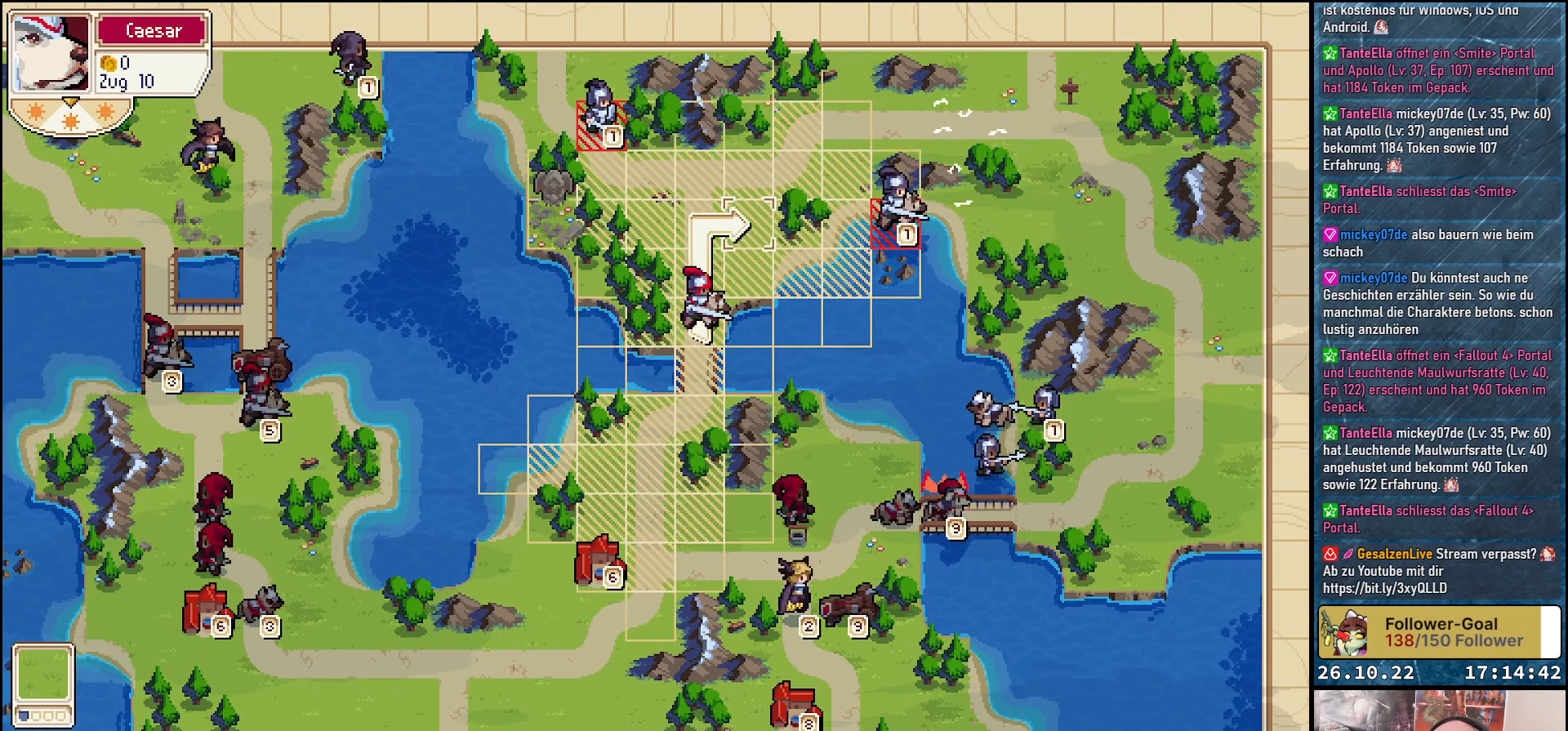
{"buttons": [], "events": [[300, "DPAD_RIGHT", "up"]]}
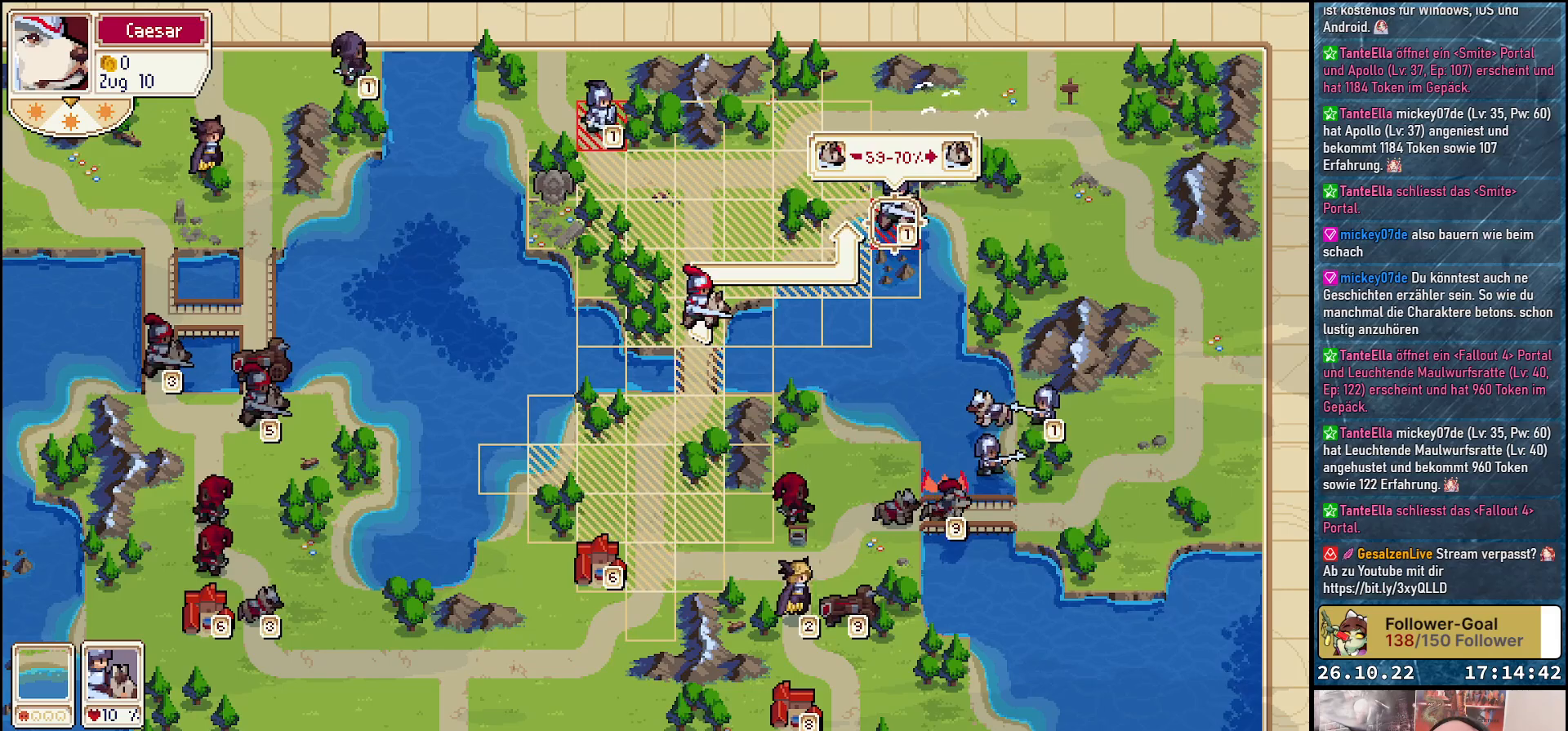
{"buttons": [], "events": []}
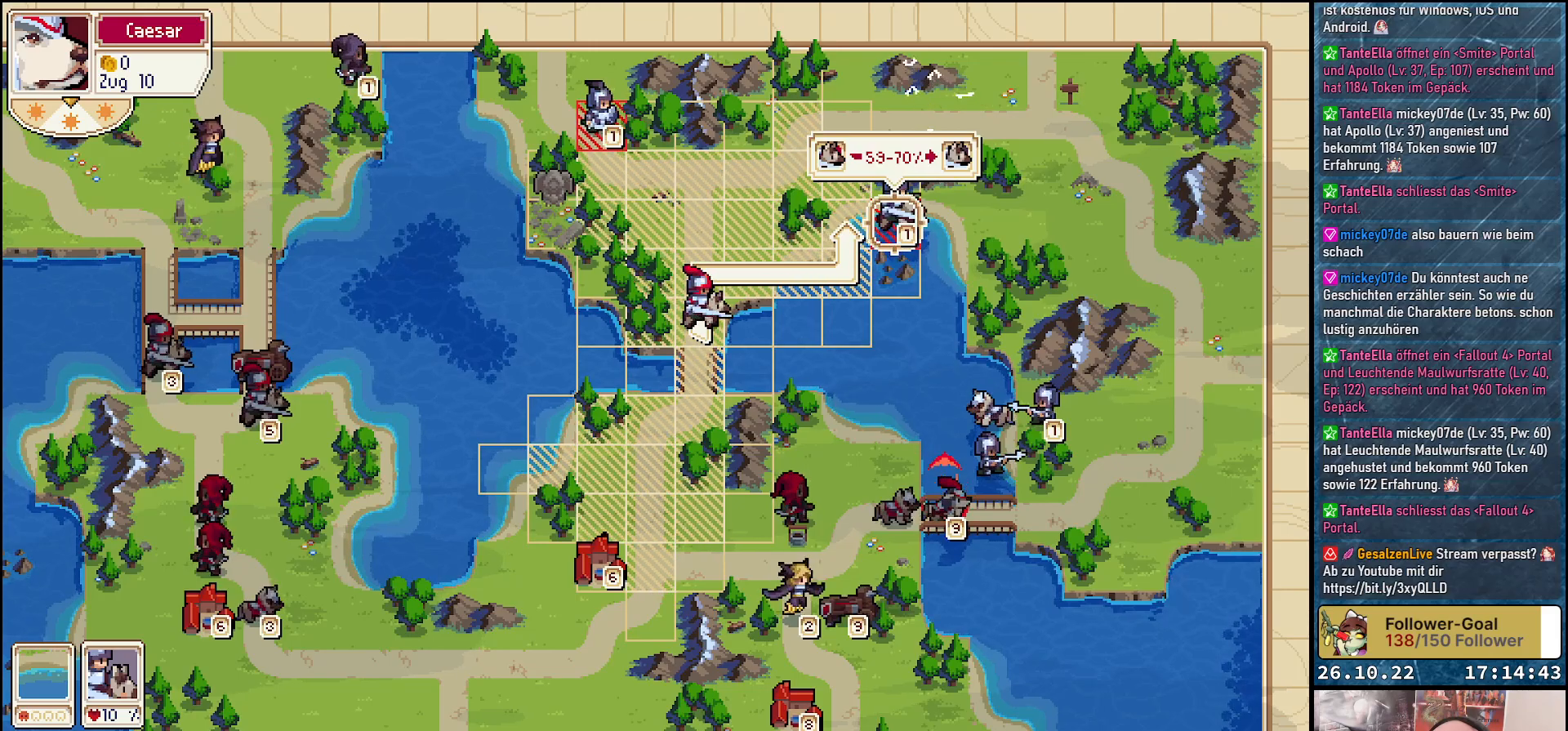
{"buttons": [], "events": []}
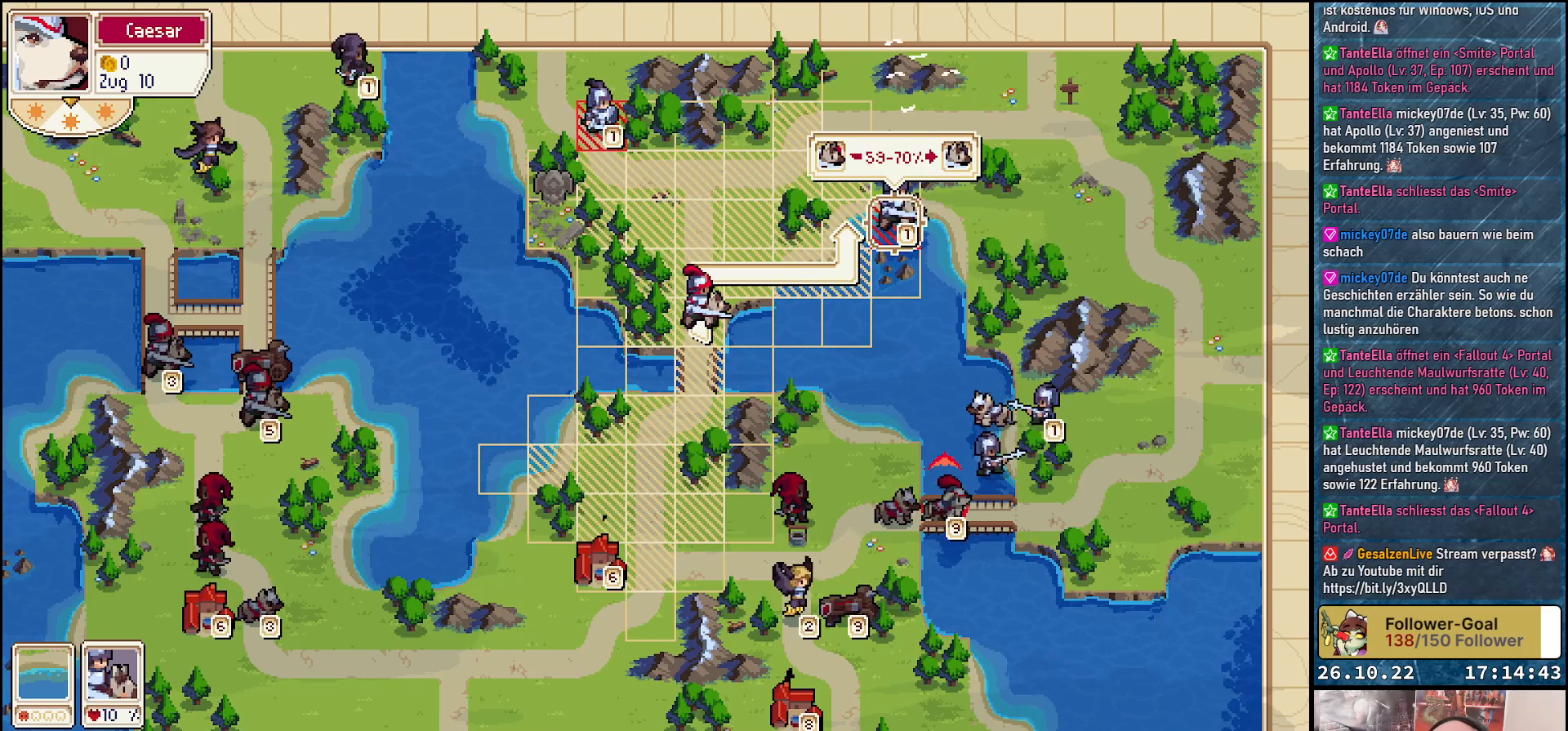
{"buttons": [], "events": [[200, "A", "down"], [300, "A", "up"], [400, "A", "down"], [500, "A", "up"]]}
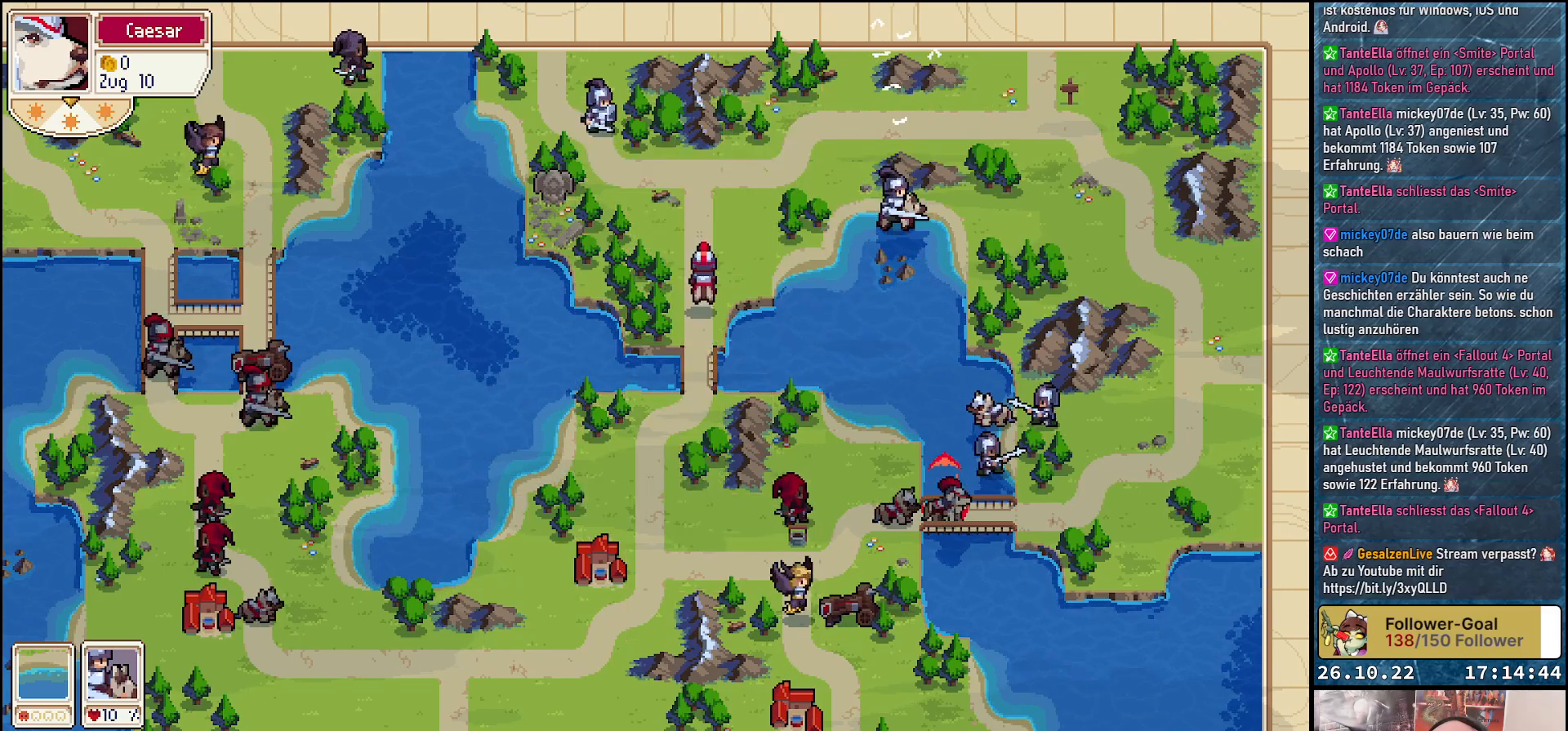
{"buttons": [], "events": []}
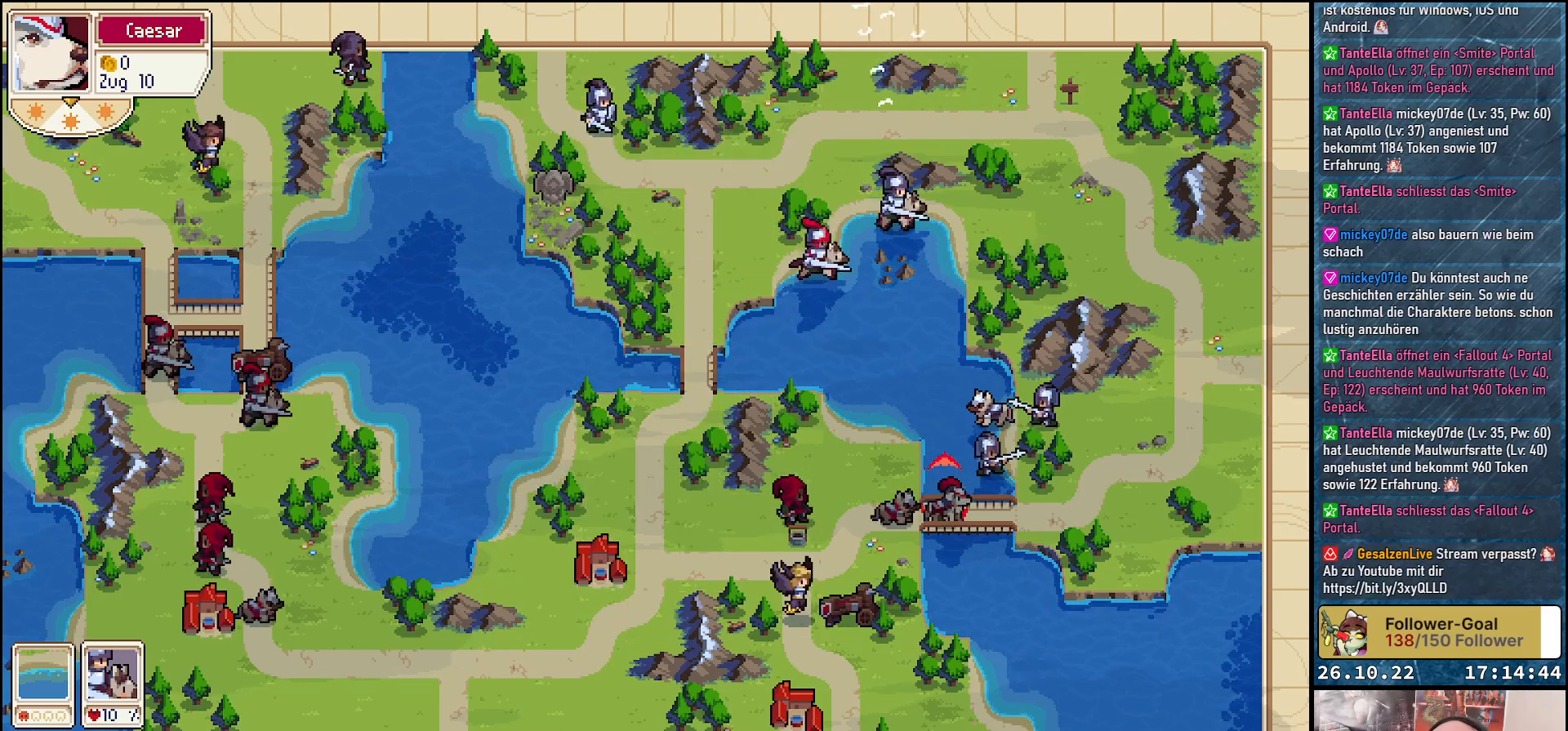
{"buttons": [], "events": []}
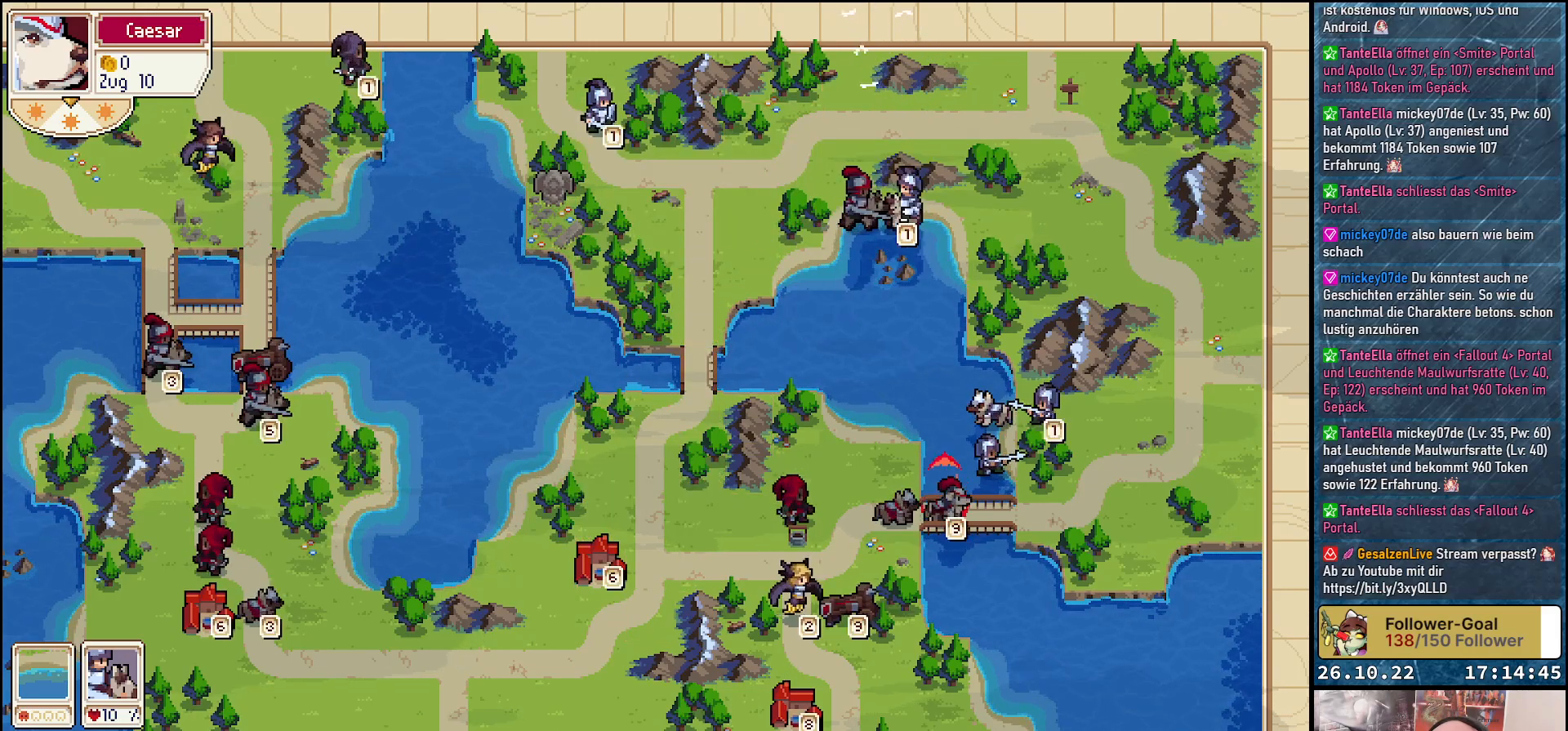
{"buttons": [], "events": []}
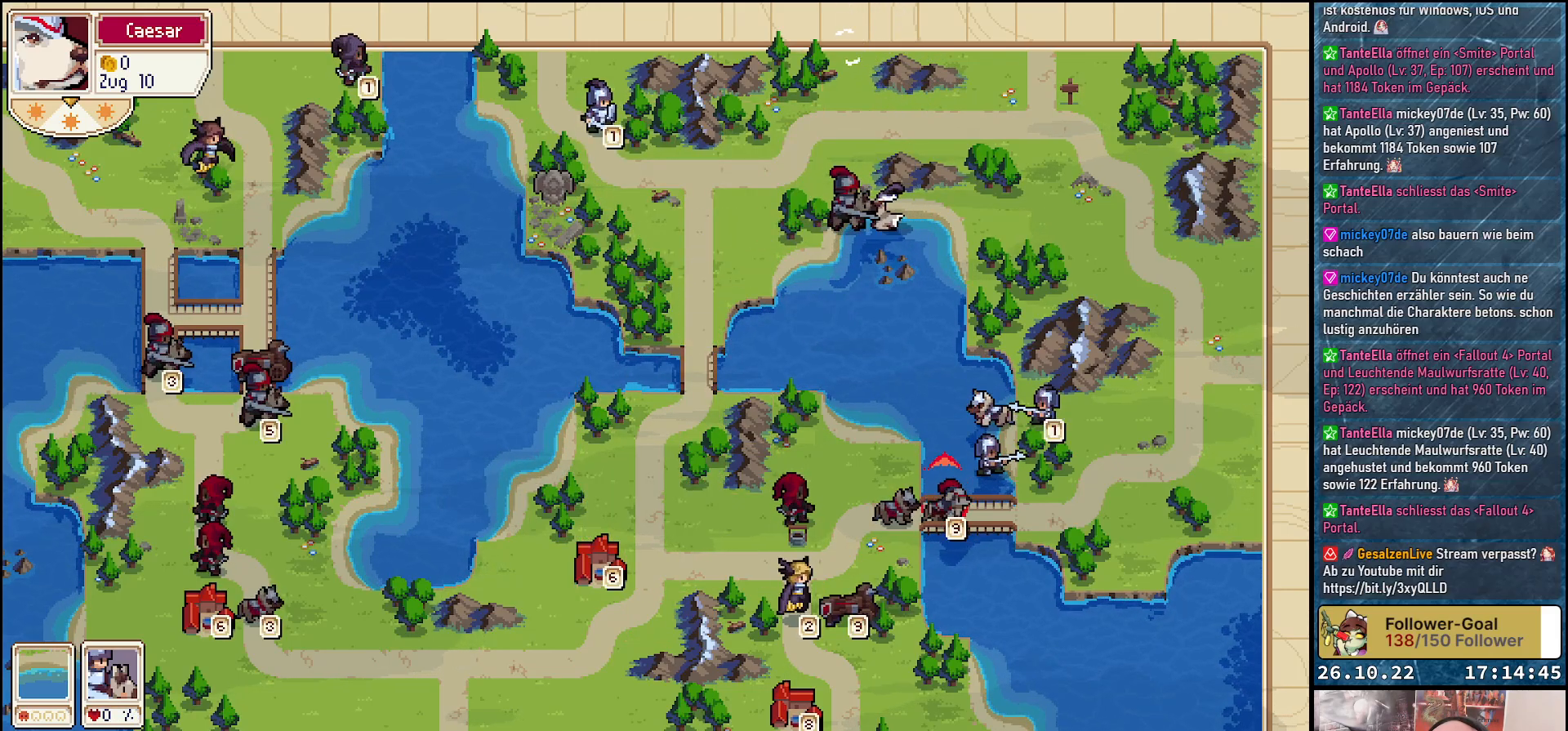
{"buttons": ["R1"], "events": [[400, "R1", "down"]]}
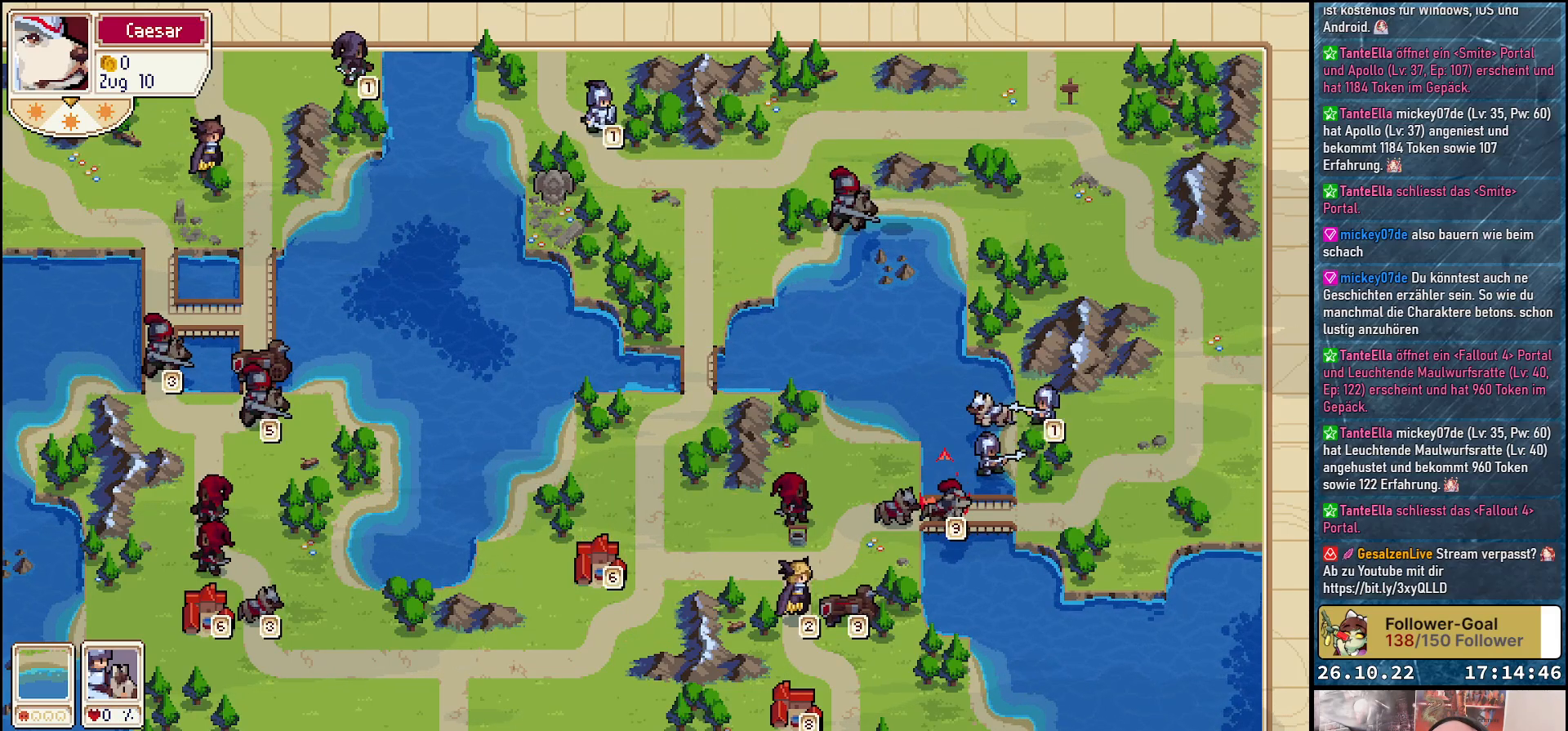
{"buttons": [], "events": [[83, "R1", "up"]]}